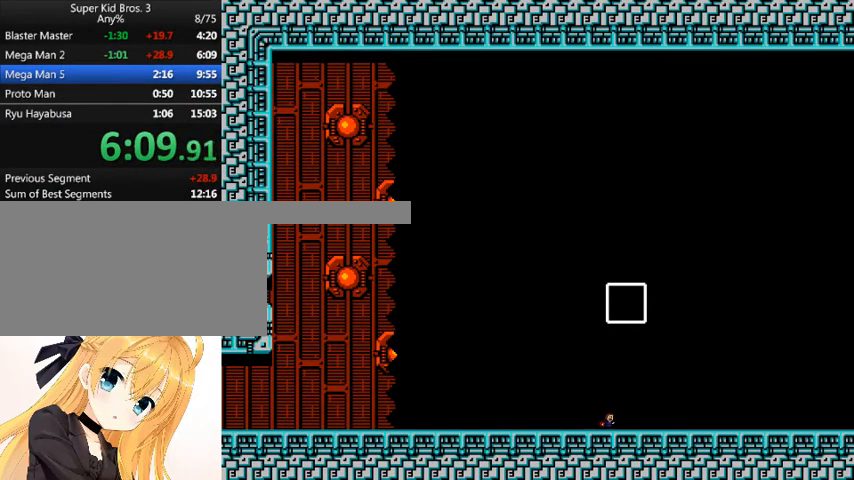
Gameplay with keyboard; each line is a JSON object with the keys held at the frame after it. "events" lists presses ("down") and releases ("up") of "down", "left", "num0", "r", "right", "shift_l", "shift_r", "up" and "z" between this image and that frame as [ms after this image, input, new state], when the widget could be followed in between. No other keys are recorded. Mouse input is not recorded.
{"keys": [], "events": []}
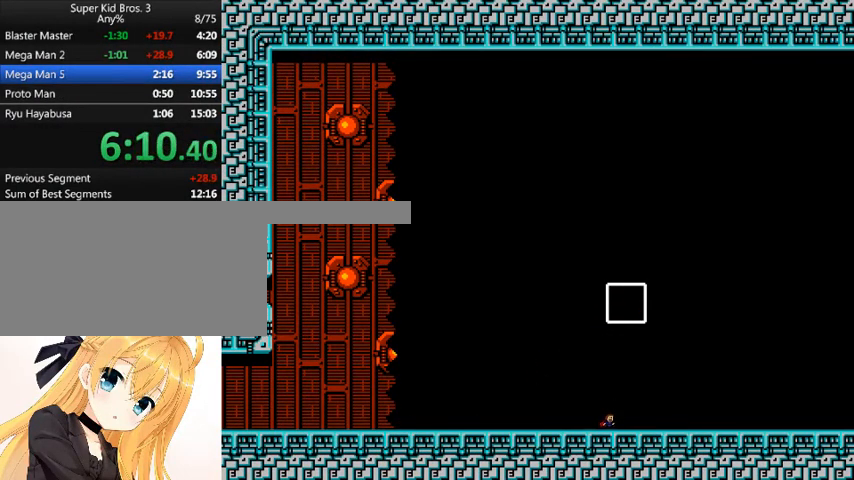
{"keys": [], "events": []}
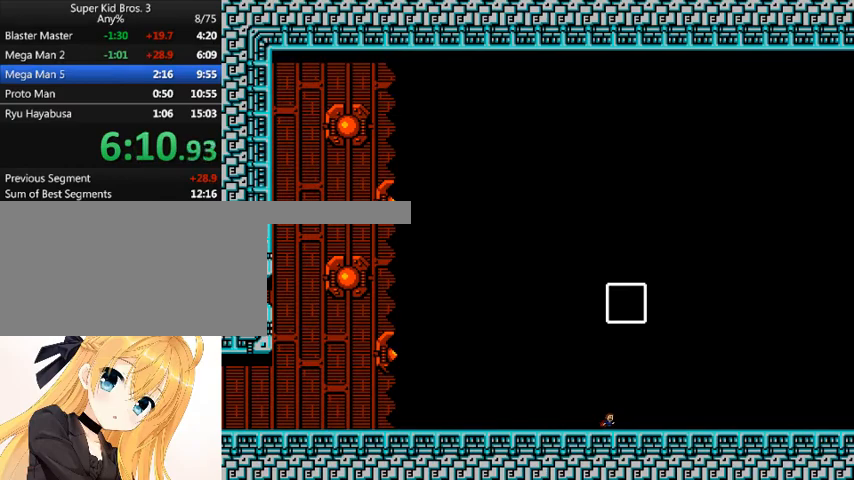
{"keys": [], "events": []}
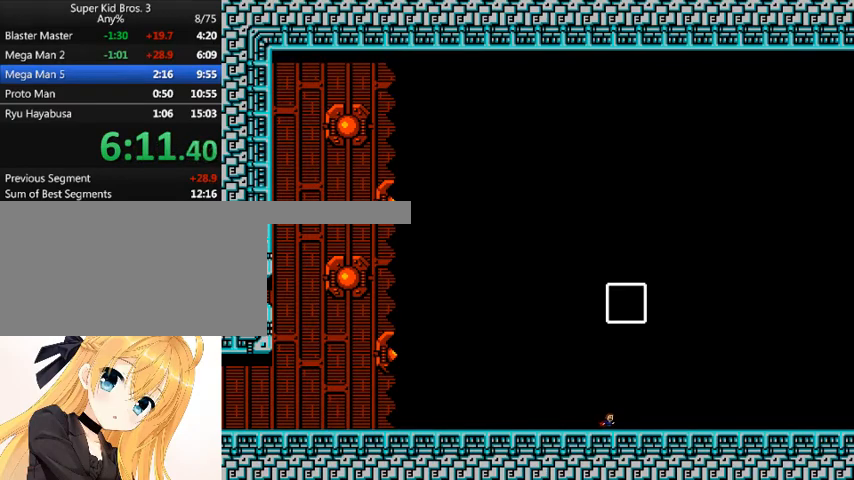
{"keys": [], "events": []}
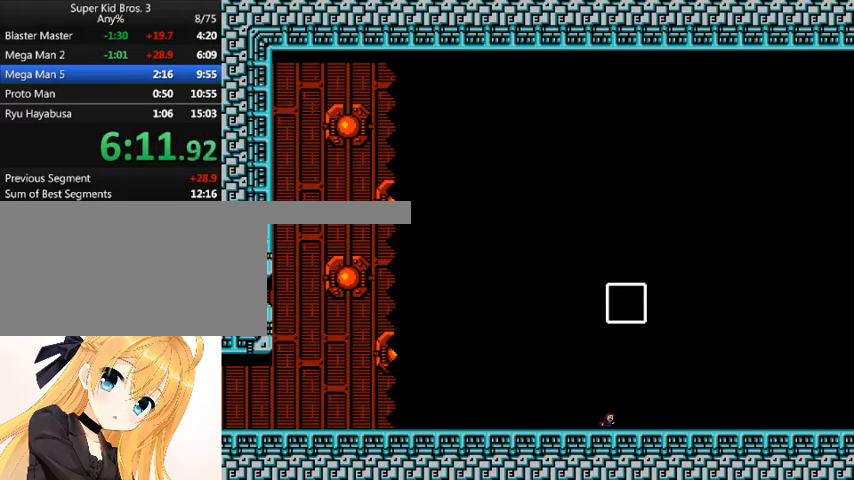
{"keys": [], "events": []}
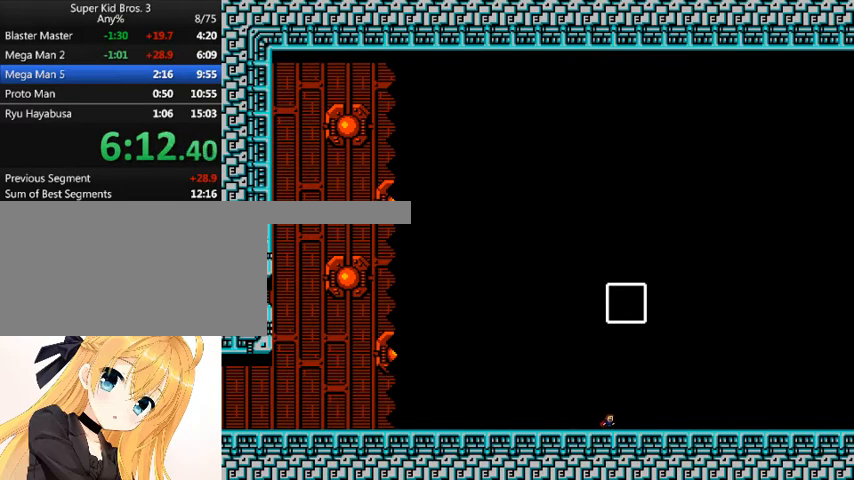
{"keys": [], "events": []}
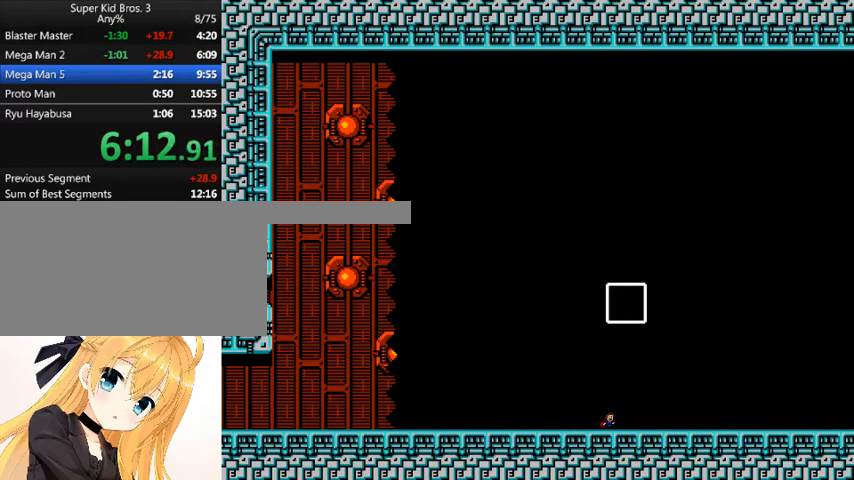
{"keys": [], "events": []}
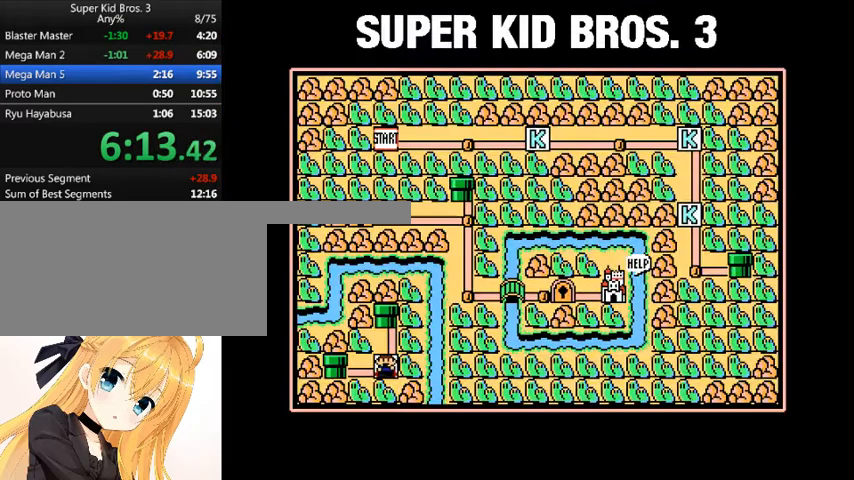
{"keys": ["shift_l"], "events": [[200, "up", "down"], [333, "up", "up"], [467, "shift_l", "down"]]}
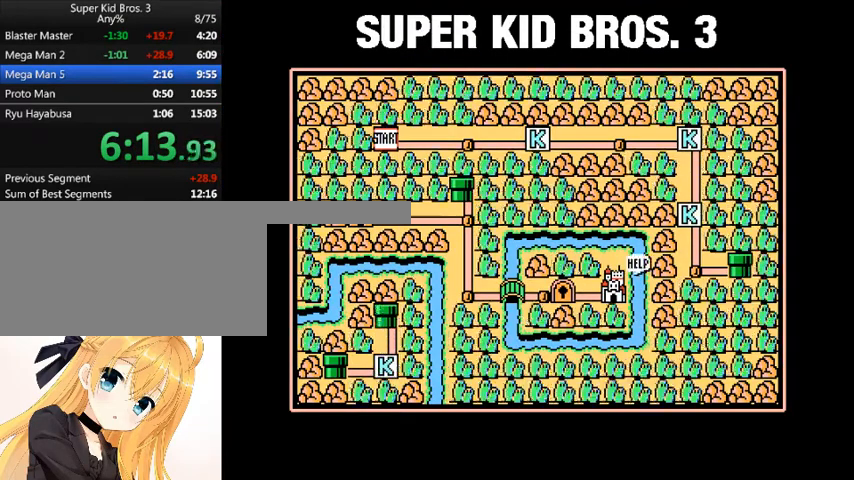
{"keys": [], "events": [[67, "shift_l", "up"]]}
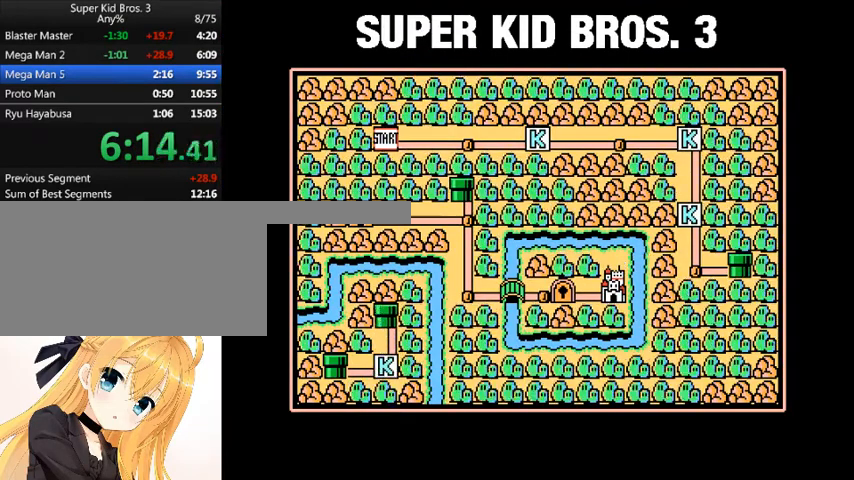
{"keys": [], "events": []}
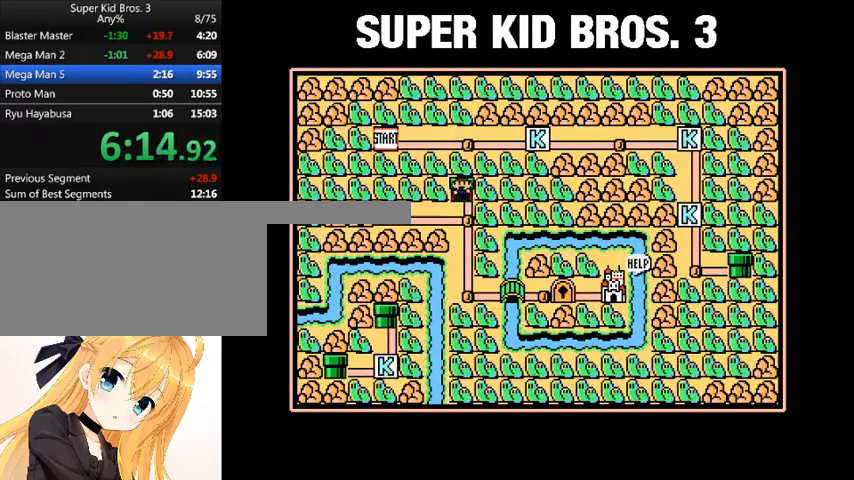
{"keys": [], "events": [[300, "down", "down"], [400, "down", "up"]]}
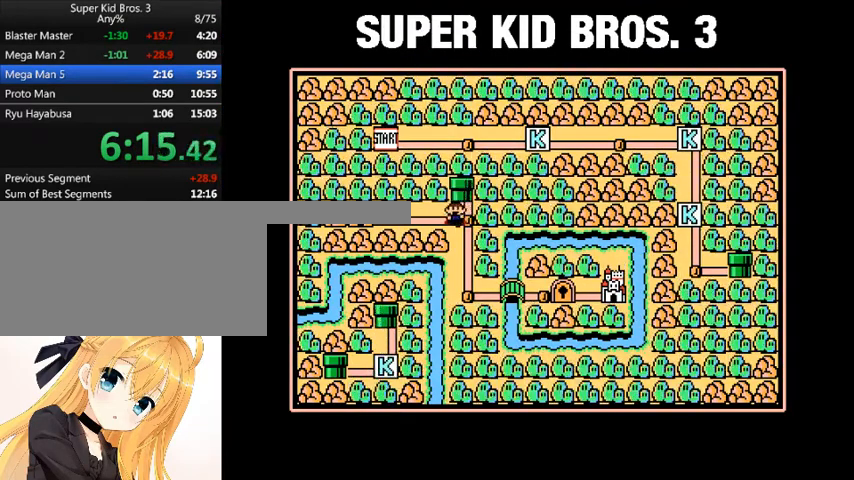
{"keys": [], "events": [[33, "left", "down"], [133, "left", "up"], [433, "shift_l", "down"], [500, "shift_l", "up"]]}
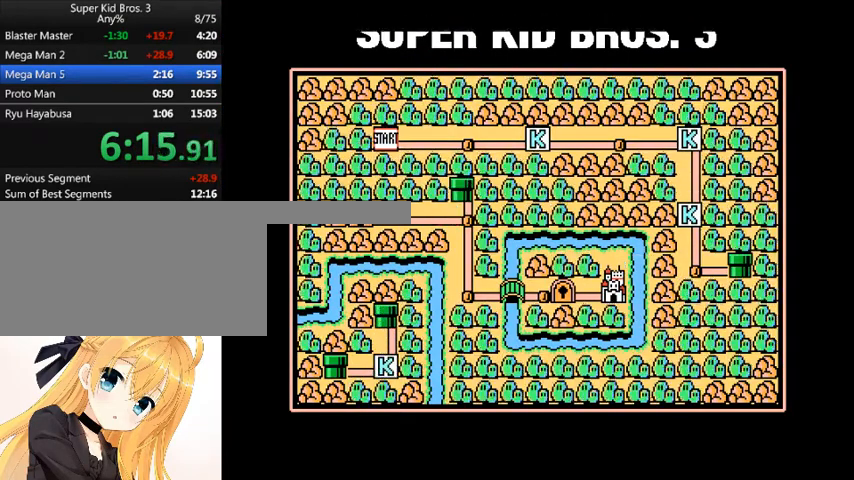
{"keys": [], "events": []}
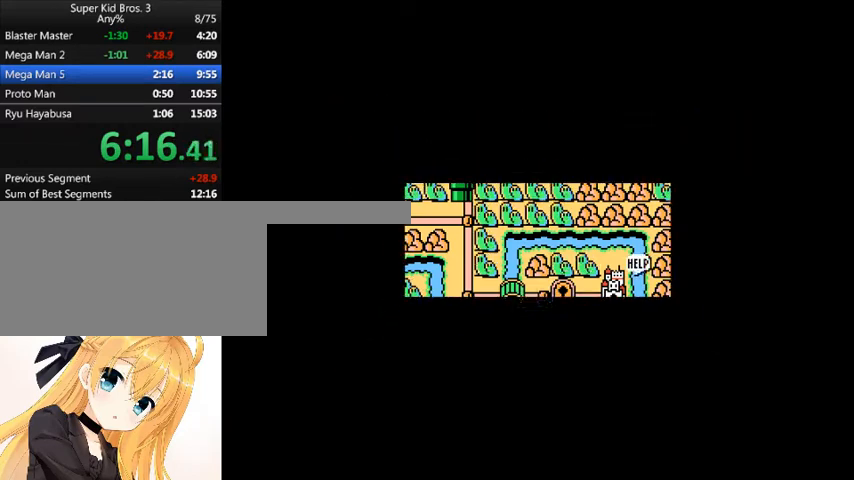
{"keys": [], "events": []}
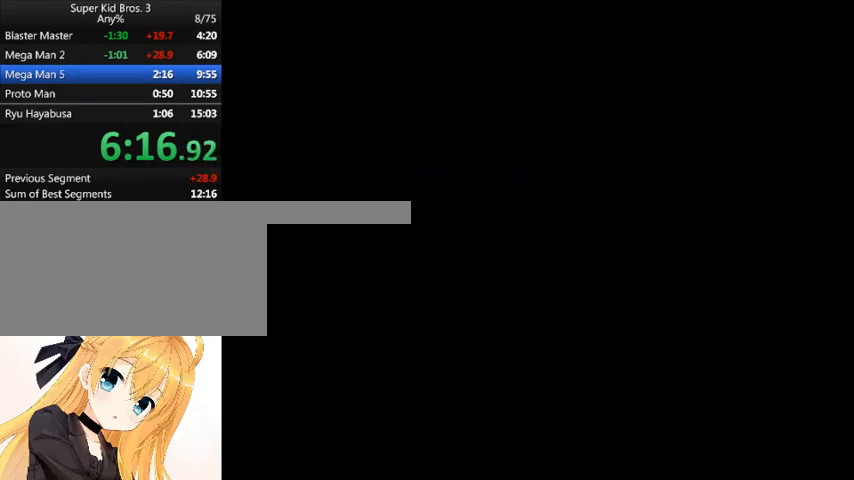
{"keys": ["right"], "events": [[400, "right", "down"]]}
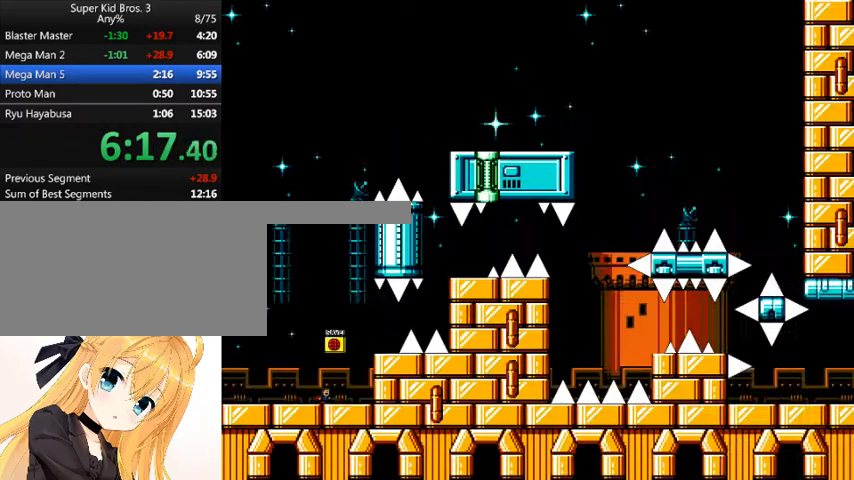
{"keys": ["shift_l"], "events": [[300, "shift_l", "down"], [400, "right", "up"]]}
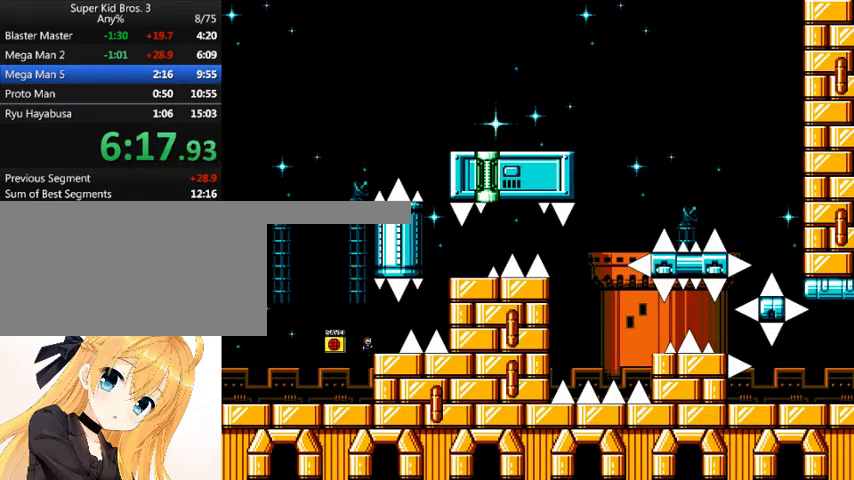
{"keys": [], "events": [[33, "left", "down"], [100, "left", "up"], [100, "shift_l", "up"], [100, "z", "down"], [133, "right", "down"], [133, "z", "up"], [367, "right", "up"]]}
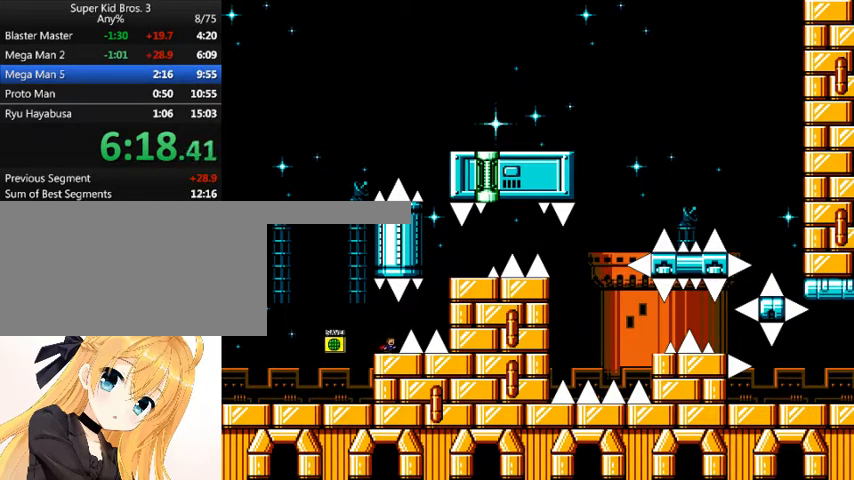
{"keys": ["right", "shift_l"], "events": [[33, "right", "down"], [33, "shift_l", "down"], [167, "shift_l", "up"], [333, "shift_l", "down"]]}
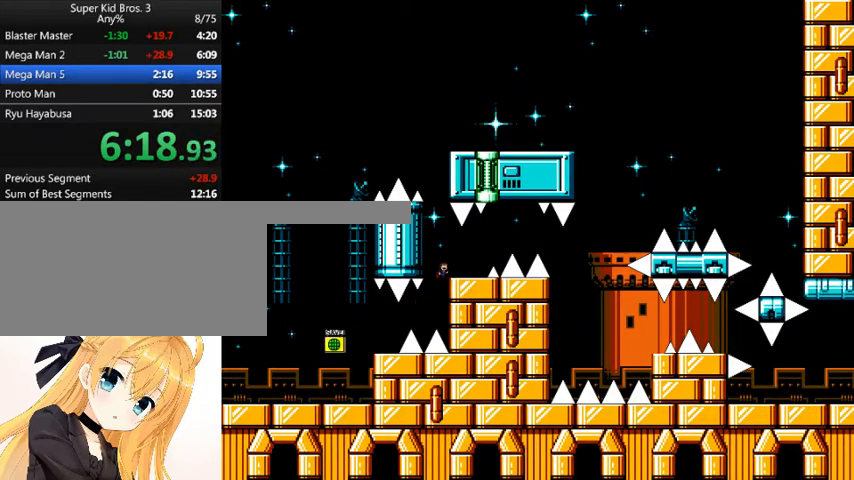
{"keys": ["right", "shift_l"], "events": [[233, "shift_l", "up"], [300, "right", "up"], [400, "right", "down"], [400, "shift_l", "down"]]}
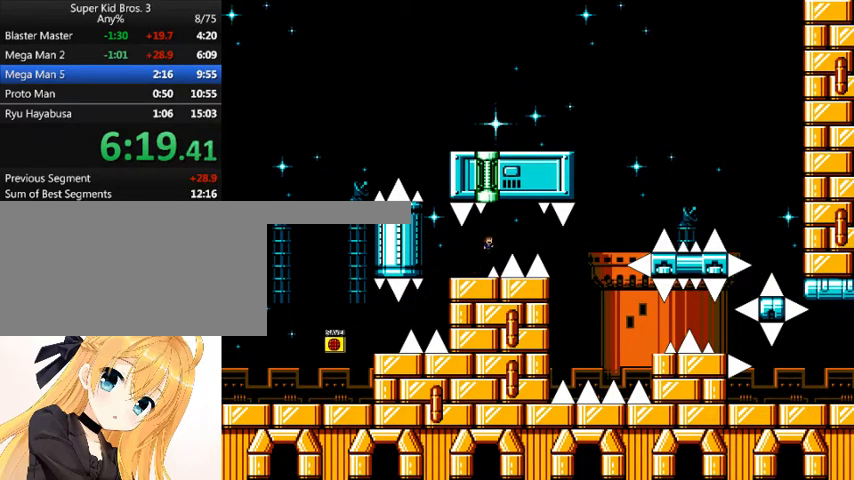
{"keys": ["right"], "events": [[133, "shift_l", "up"]]}
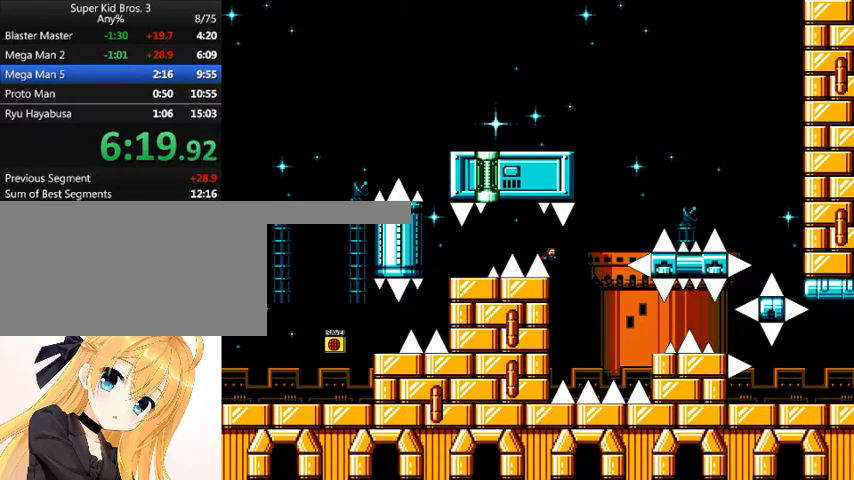
{"keys": ["right", "shift_l"], "events": [[300, "shift_l", "down"]]}
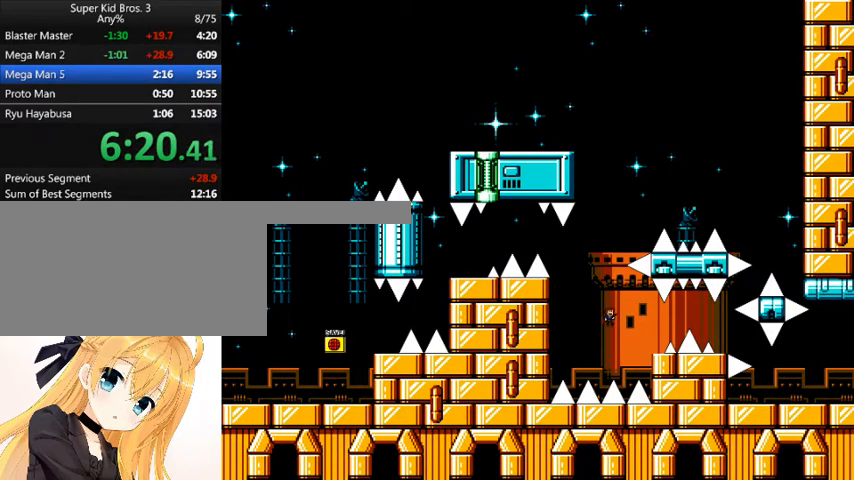
{"keys": ["right", "shift_l"], "events": [[133, "shift_l", "up"], [400, "right", "up"], [500, "right", "down"], [500, "shift_l", "down"]]}
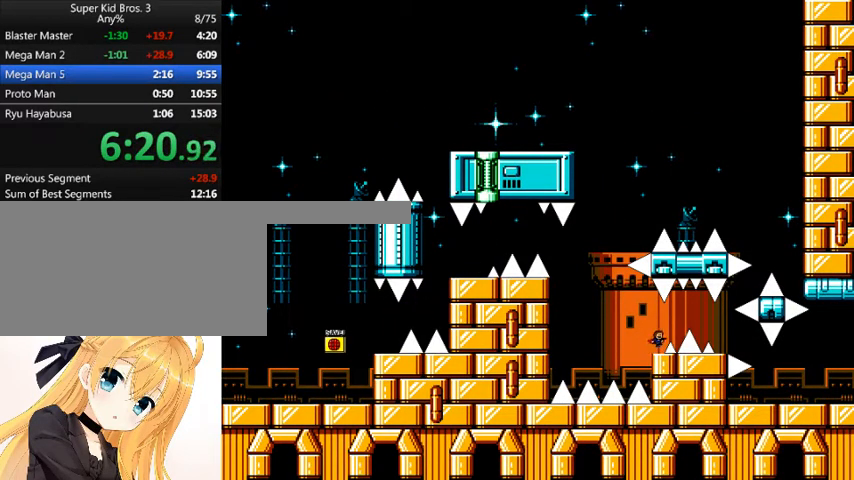
{"keys": ["right"], "events": [[100, "shift_l", "up"]]}
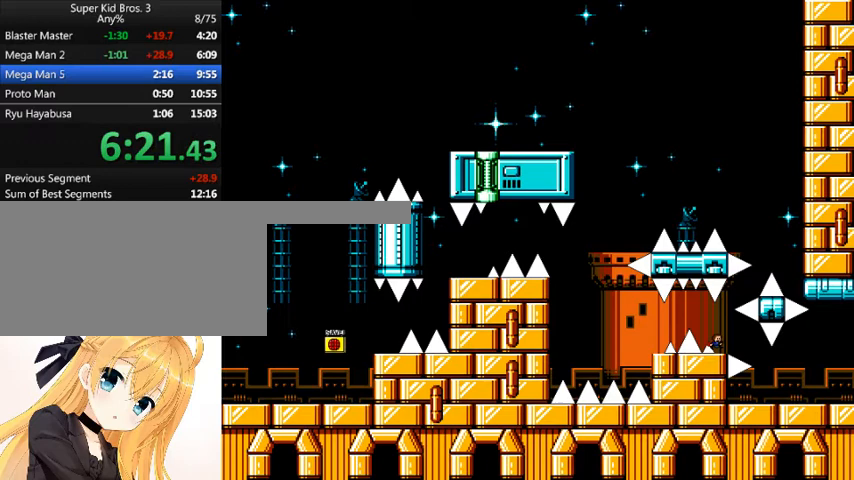
{"keys": [], "events": [[100, "right", "up"], [333, "right", "down"], [333, "shift_l", "down"], [400, "shift_l", "up"], [433, "right", "up"]]}
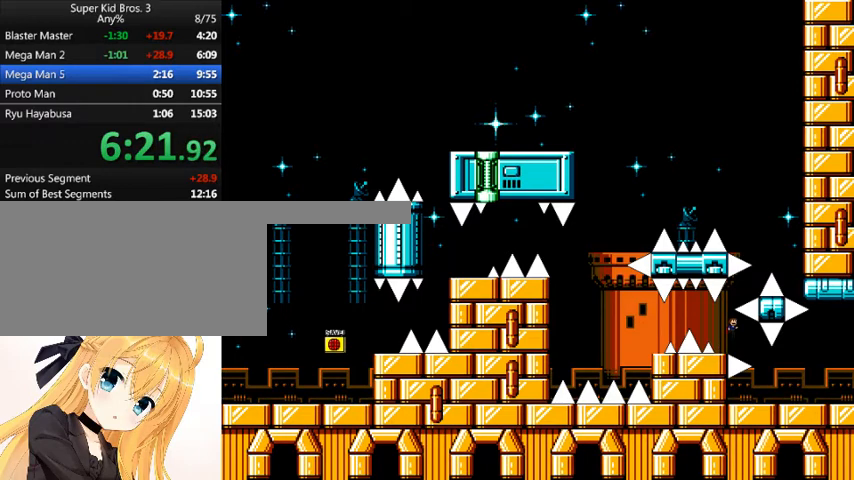
{"keys": ["right"], "events": [[133, "right", "down"]]}
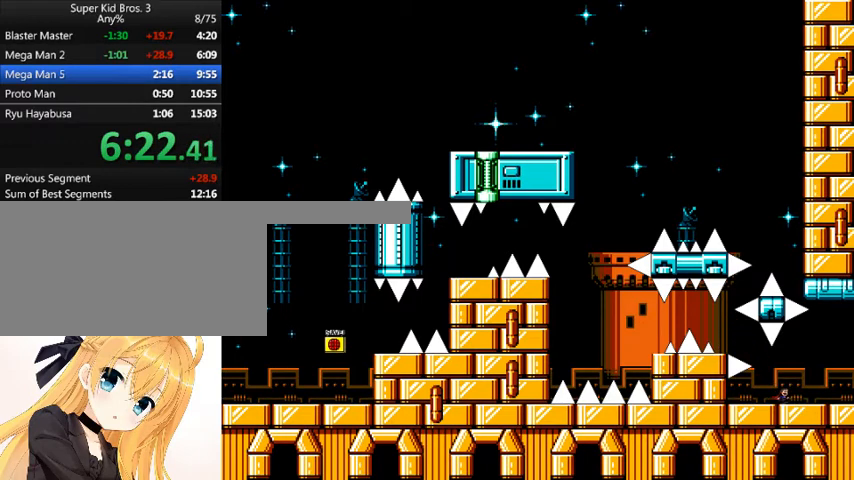
{"keys": ["right"], "events": []}
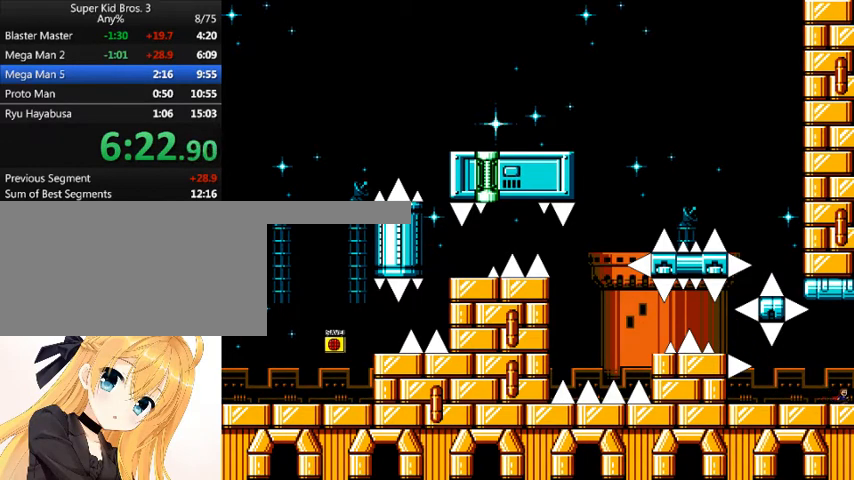
{"keys": ["right"], "events": []}
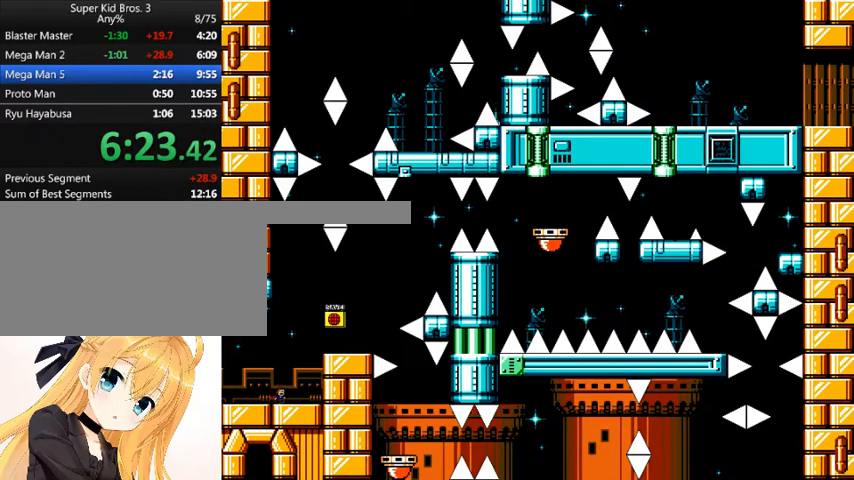
{"keys": ["right", "z"], "events": [[33, "shift_l", "down"], [200, "shift_l", "up"], [300, "shift_l", "down"], [433, "shift_l", "up"], [433, "z", "down"]]}
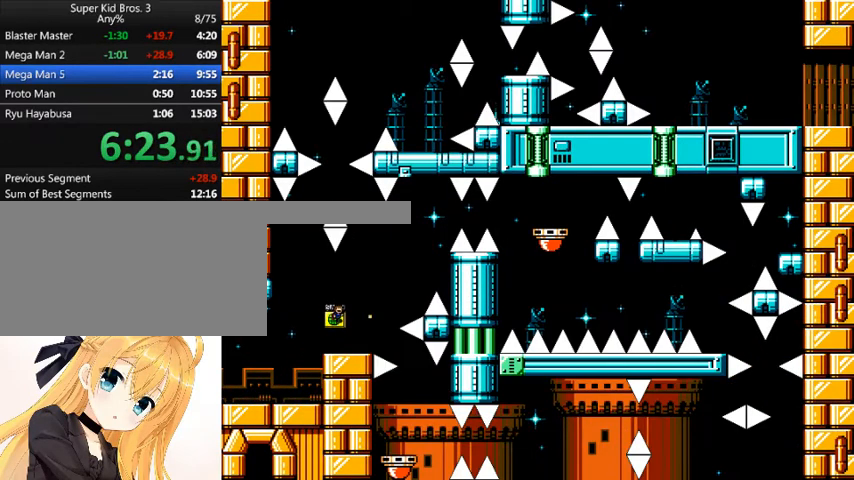
{"keys": [], "events": [[33, "z", "up"], [233, "right", "up"], [367, "right", "down"], [367, "shift_l", "down"], [400, "shift_l", "up"], [500, "right", "up"]]}